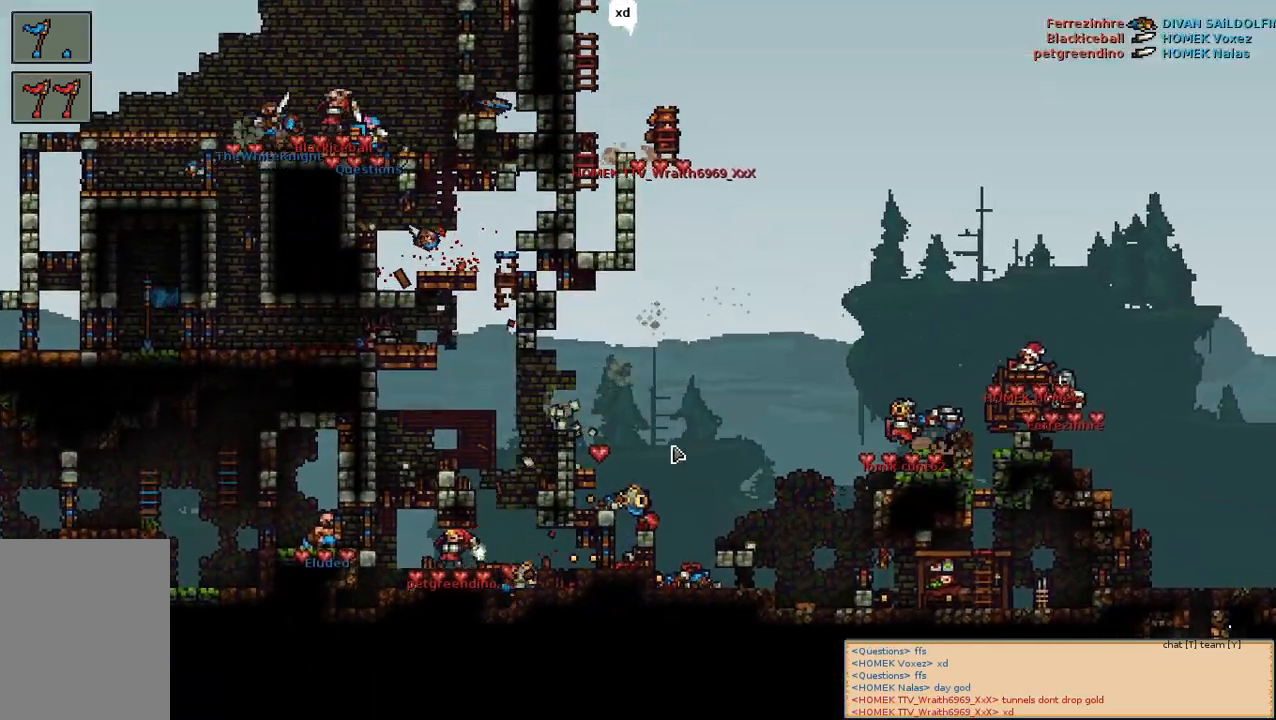
Gameplay with keyboard and mouse; each line is a JSON object with the keys and mouse buttons held at the frame after it. "events" lists presses ("down") and releases ("up") of "a", "c", "d", "e", "f", "s", "shift", "space", "w", "mouse_left", "mouse_wheel" and "mouse_right" between this image and that frame as [ms after this image, input, new state], when the widget could be followed in between. "mouse_left", "mouse_wheel", "mouse_right" = the "left", "wheel", "right" buttons of the "mouse" list. No other keys are recorded. "wheel" means that the mouse wheel is clicked or scrolled. Mouse movement is not recorded.
{"keys": ["w"], "mouse": [], "events": [[467, "w", "down"]]}
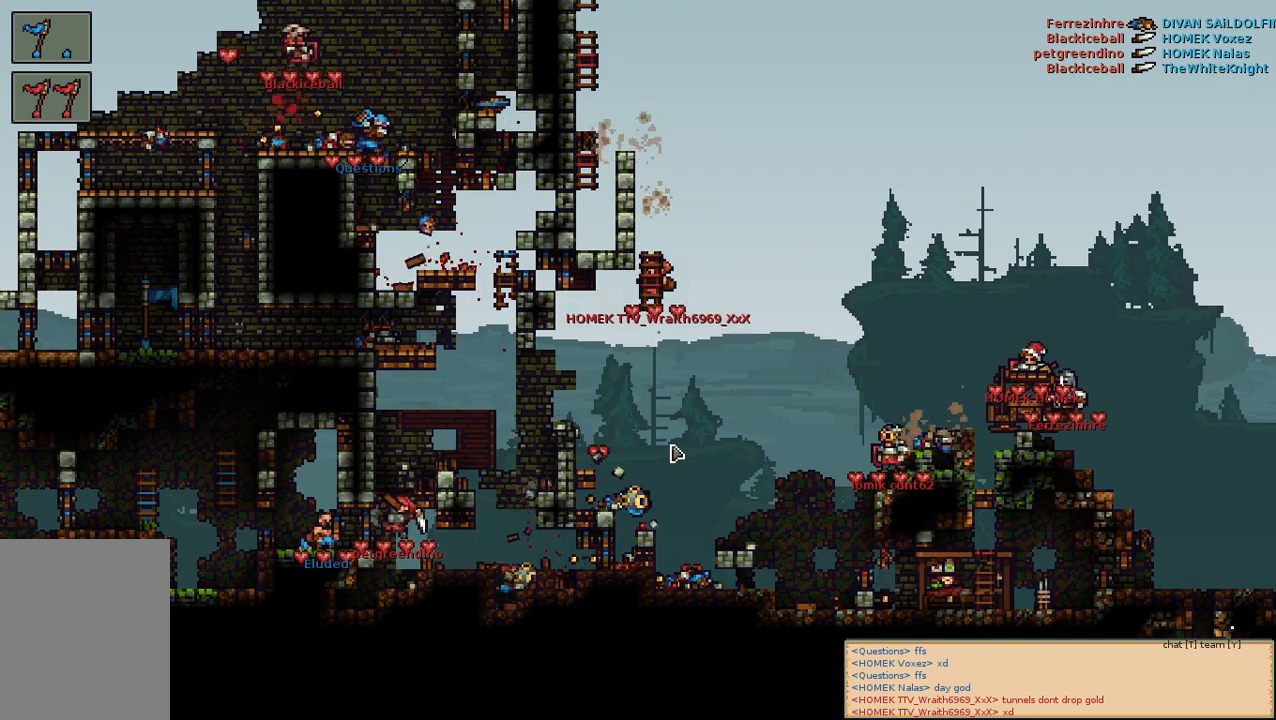
{"keys": [], "mouse": [], "events": [[17, "w", "up"]]}
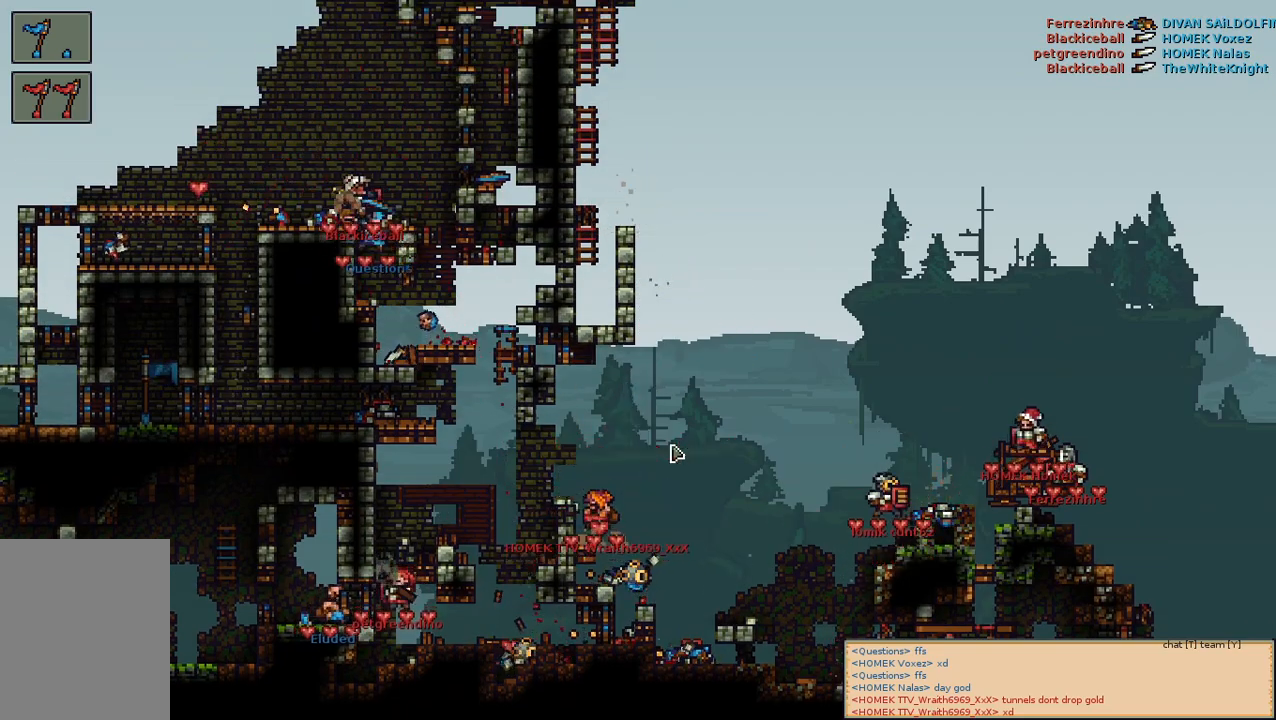
{"keys": [], "mouse": [], "events": []}
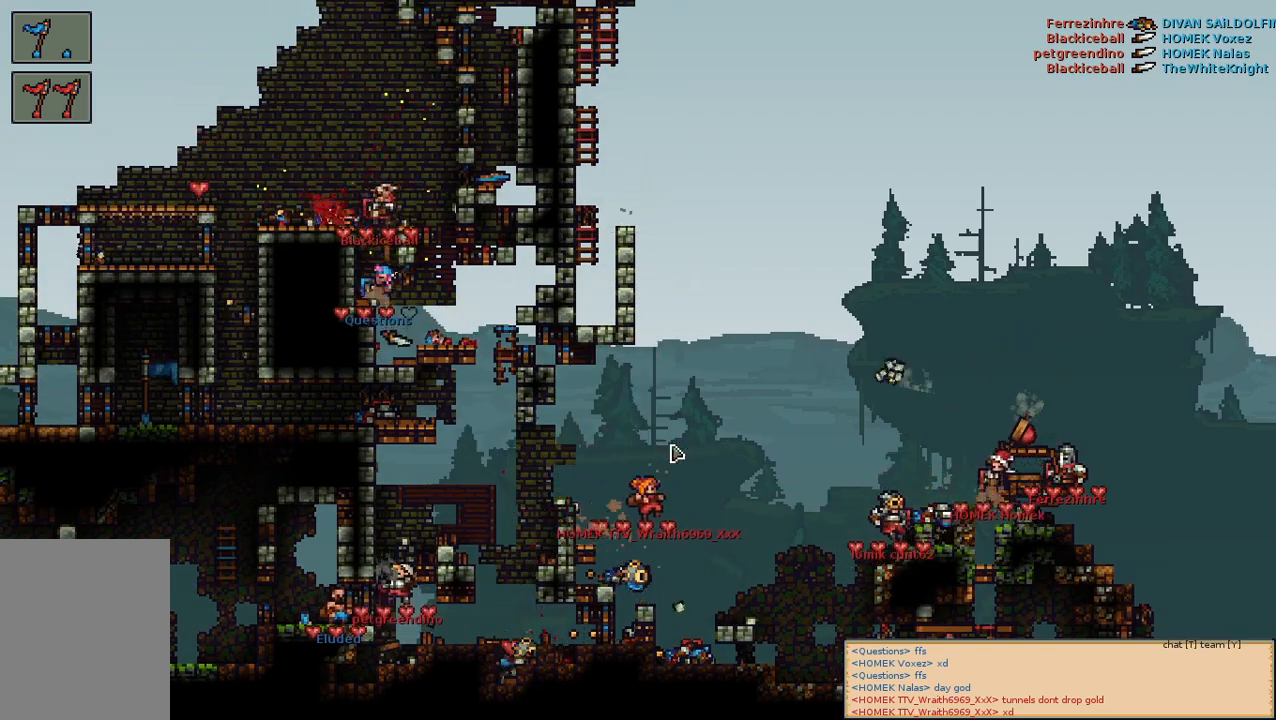
{"keys": [], "mouse": [], "events": []}
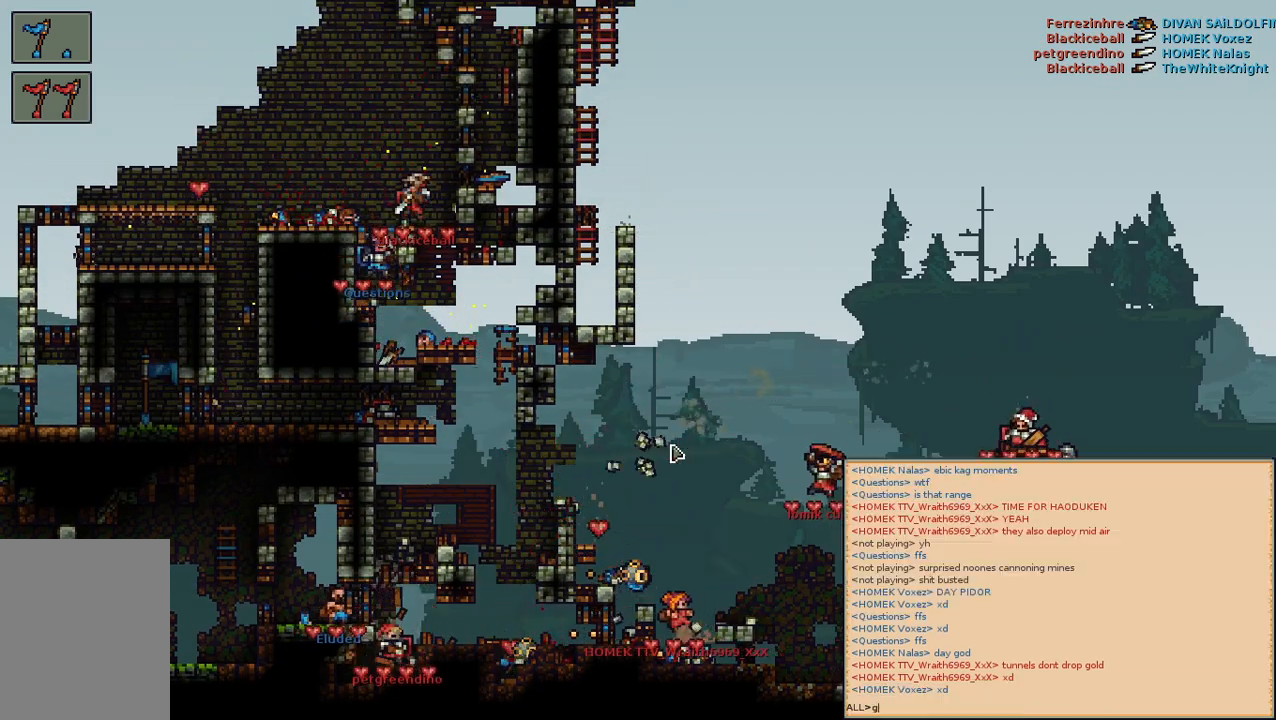
{"keys": [], "mouse": [], "events": [[317, "d", "down"], [367, "s", "down"], [433, "d", "up"], [467, "s", "up"]]}
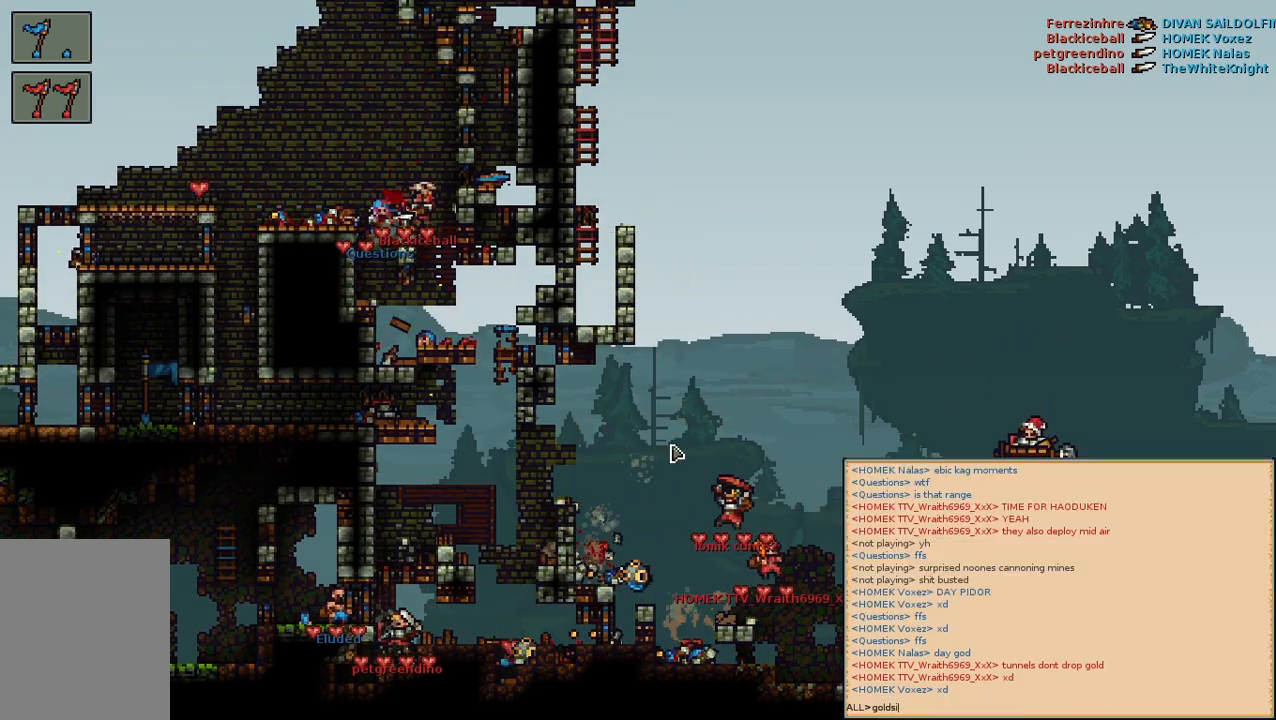
{"keys": [], "mouse": [], "events": [[400, "a", "down"], [500, "a", "up"]]}
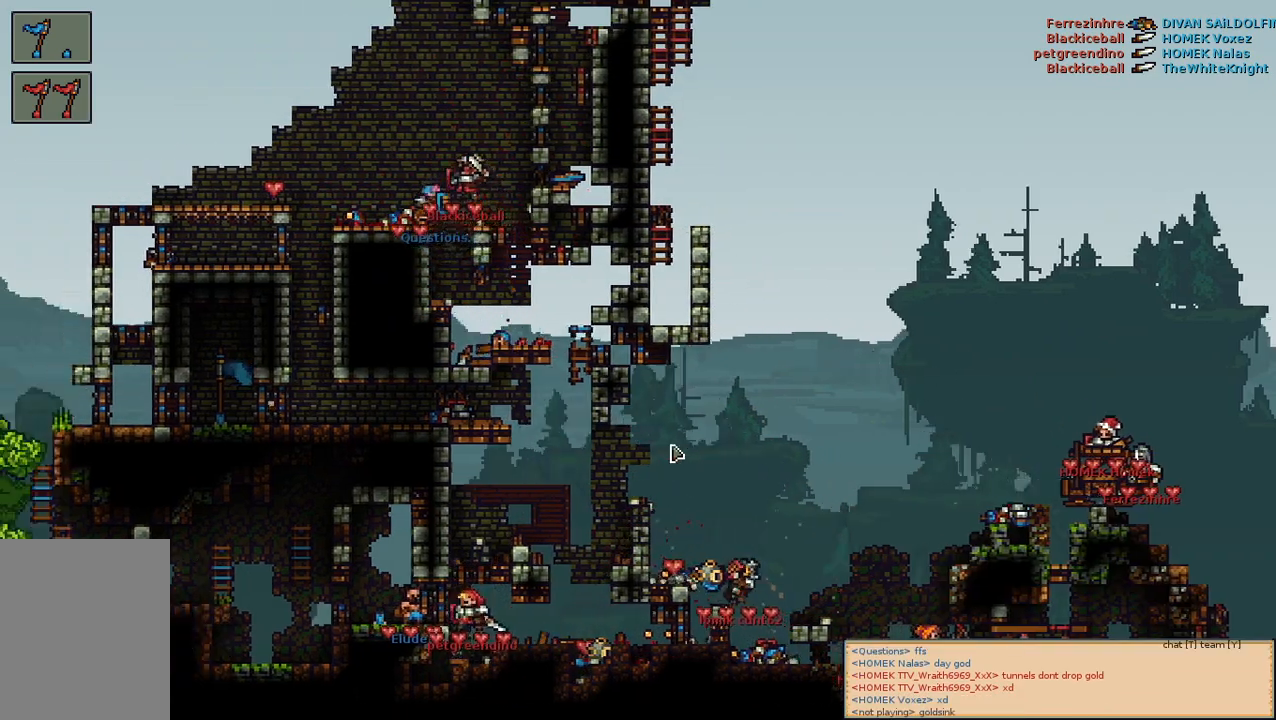
{"keys": [], "mouse": [], "events": []}
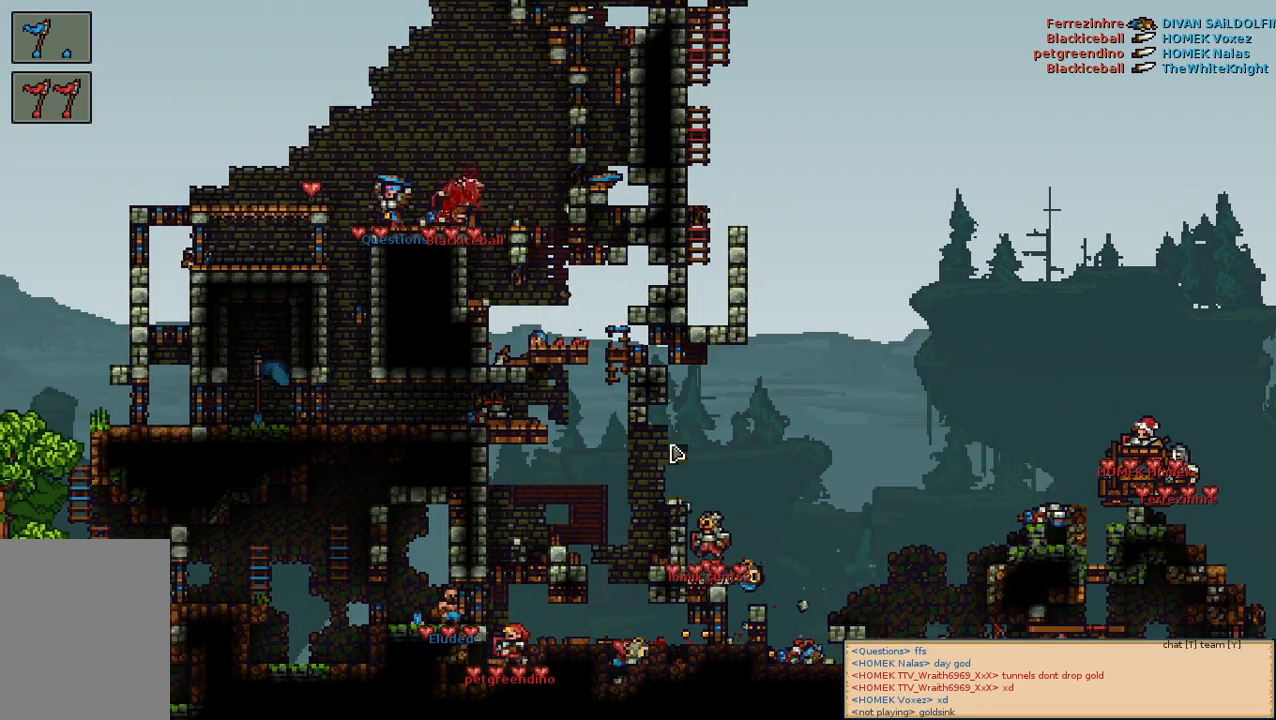
{"keys": [], "mouse": [], "events": []}
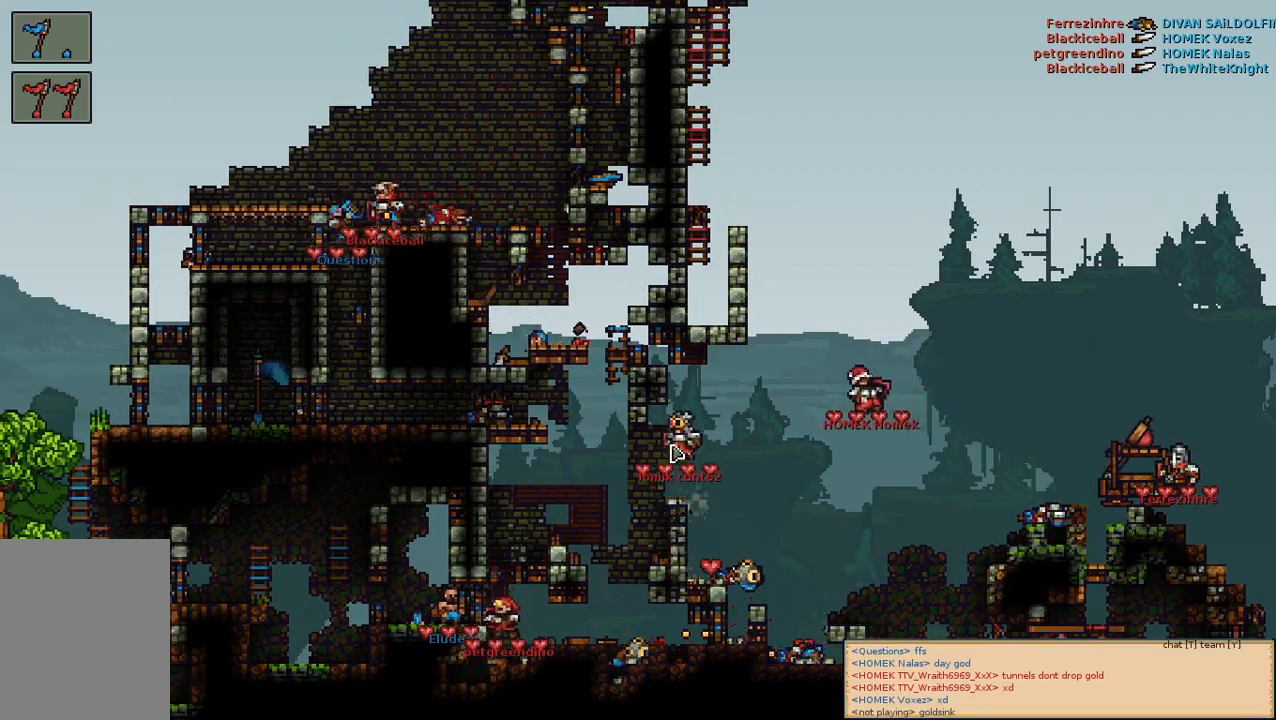
{"keys": [], "mouse": [], "events": []}
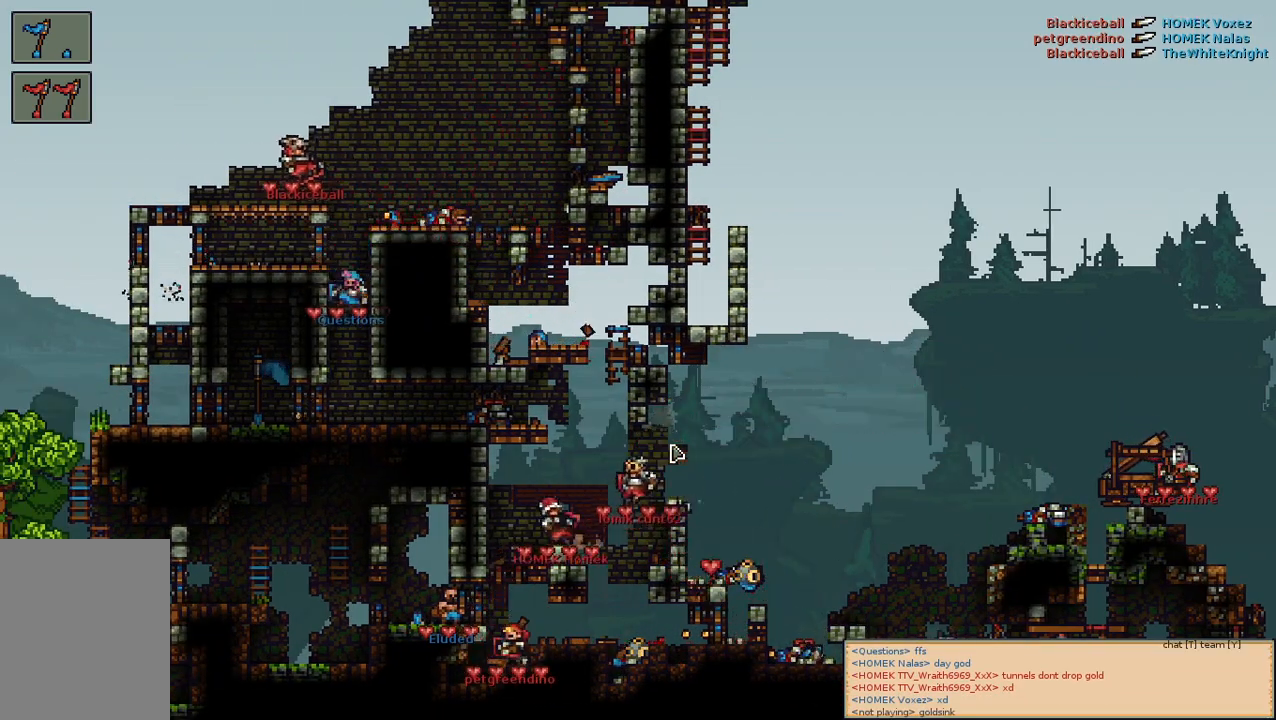
{"keys": [], "mouse": [], "events": []}
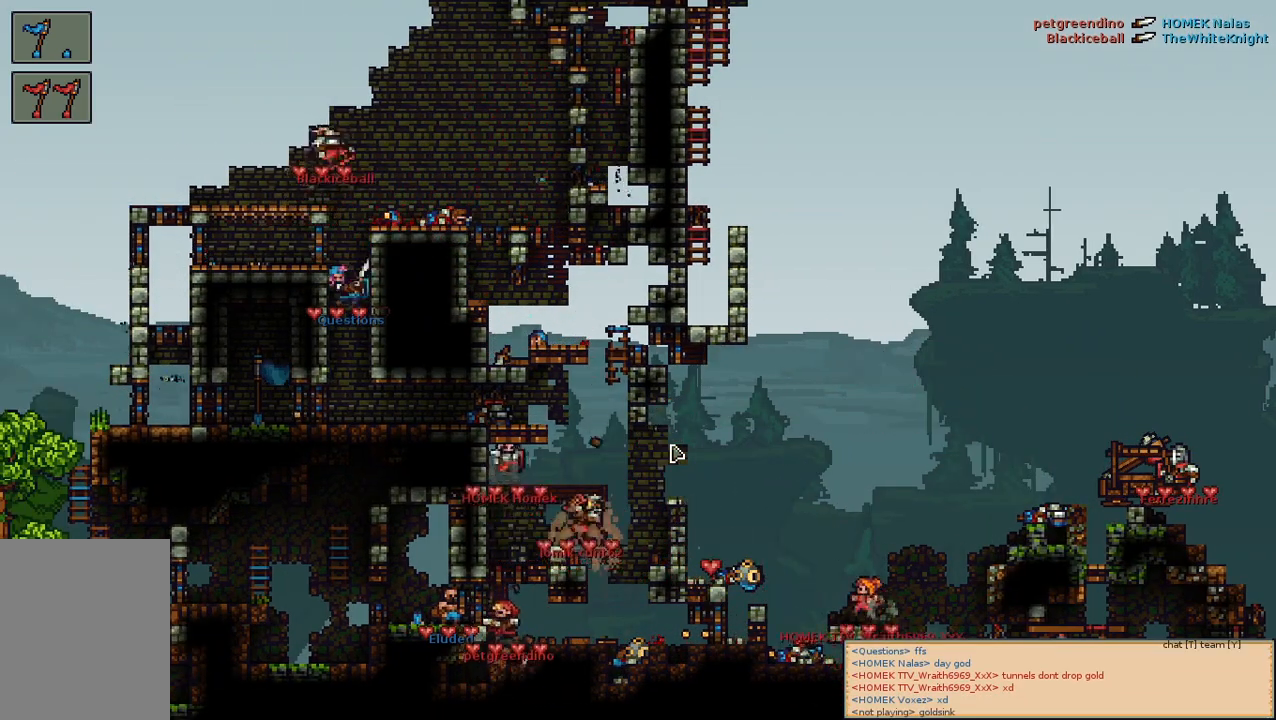
{"keys": [], "mouse": [], "events": []}
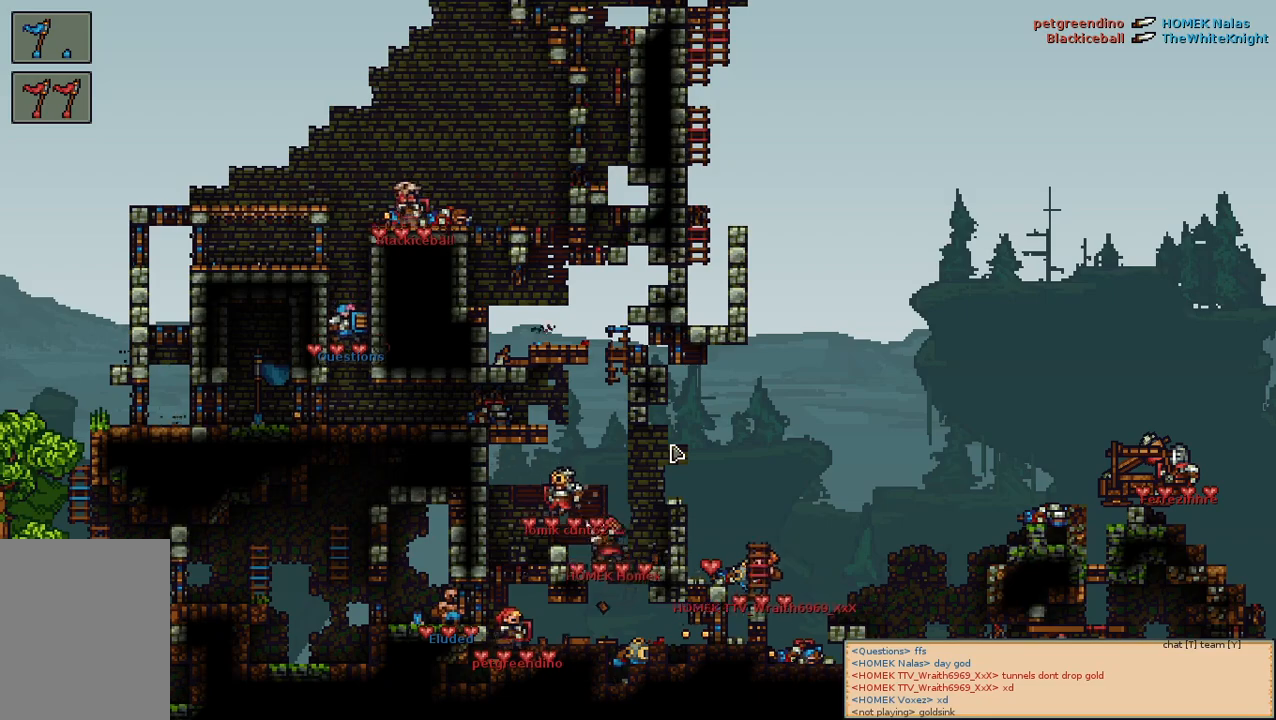
{"keys": [], "mouse": [], "events": []}
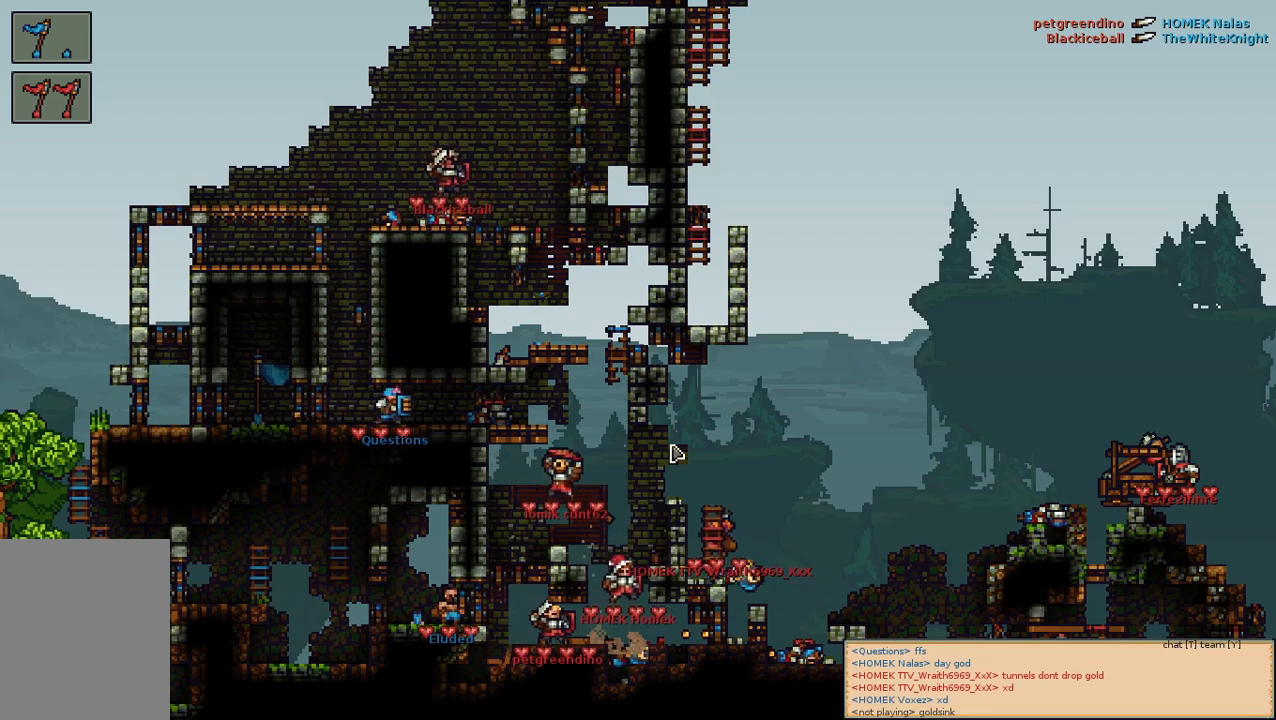
{"keys": [], "mouse": [], "events": []}
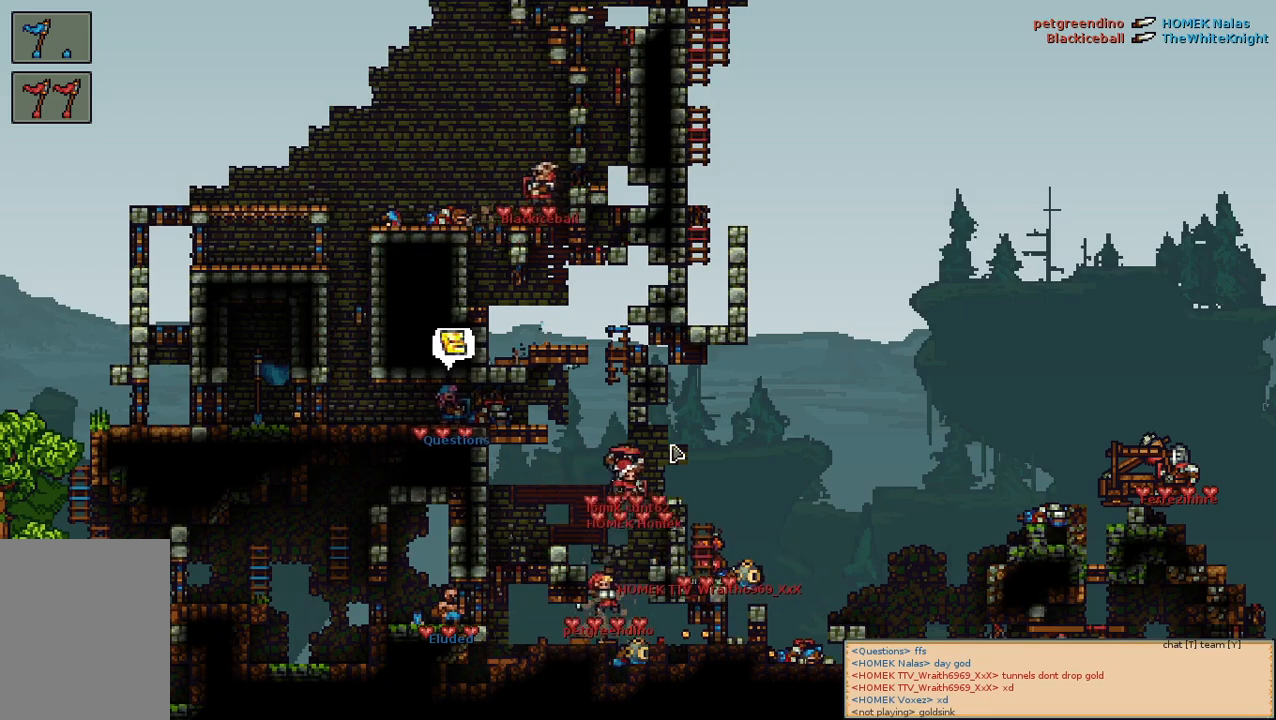
{"keys": [], "mouse": [], "events": [[383, "w", "down"], [450, "w", "up"]]}
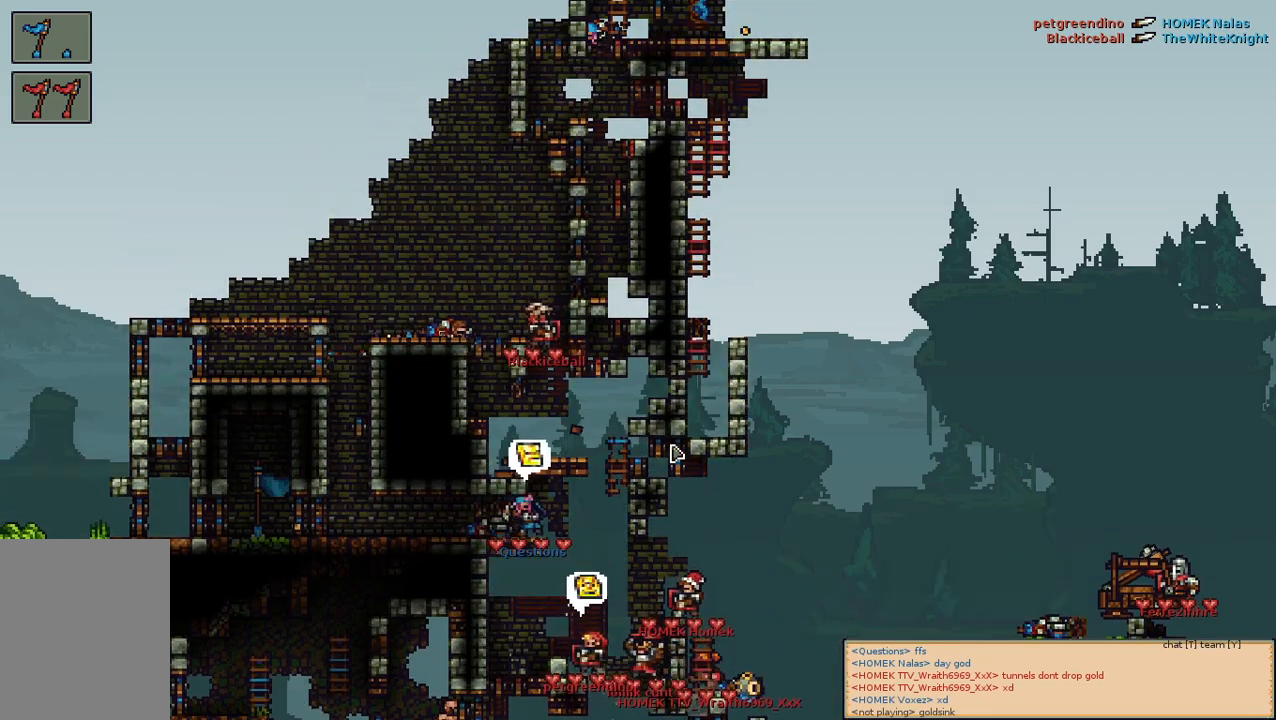
{"keys": [], "mouse": [], "events": [[350, "s", "down"], [383, "s", "up"]]}
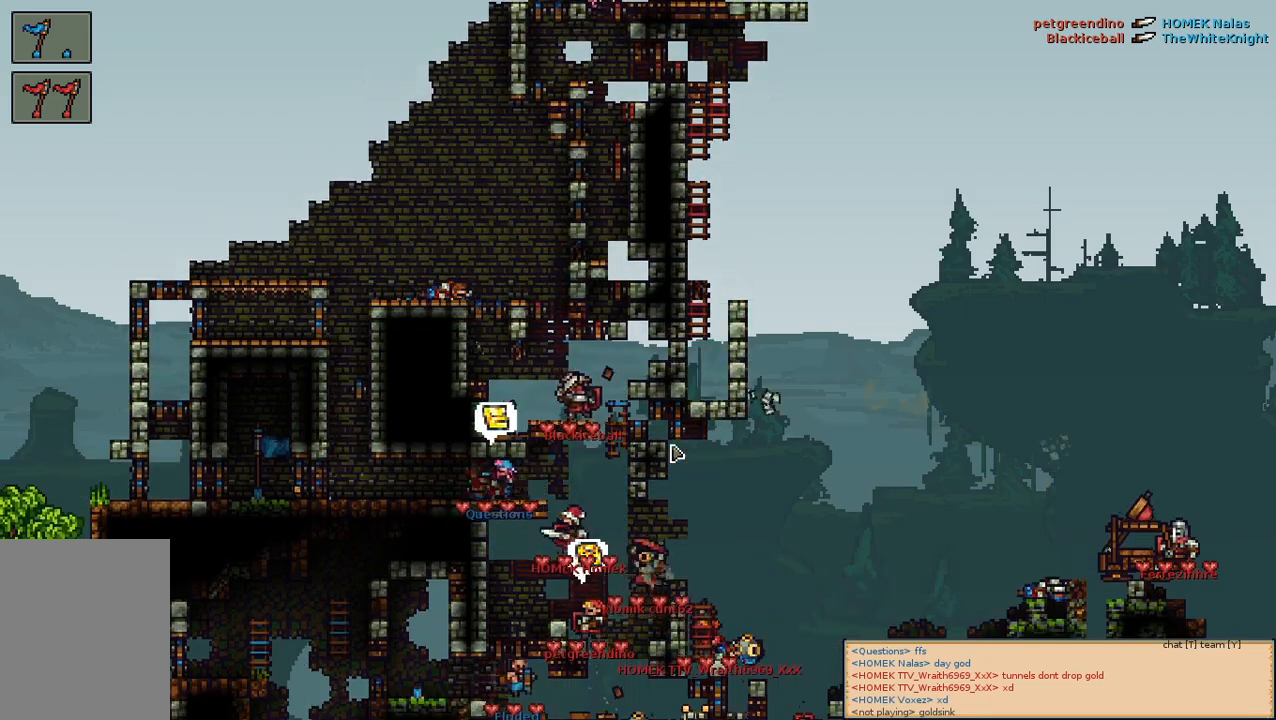
{"keys": [], "mouse": [], "events": []}
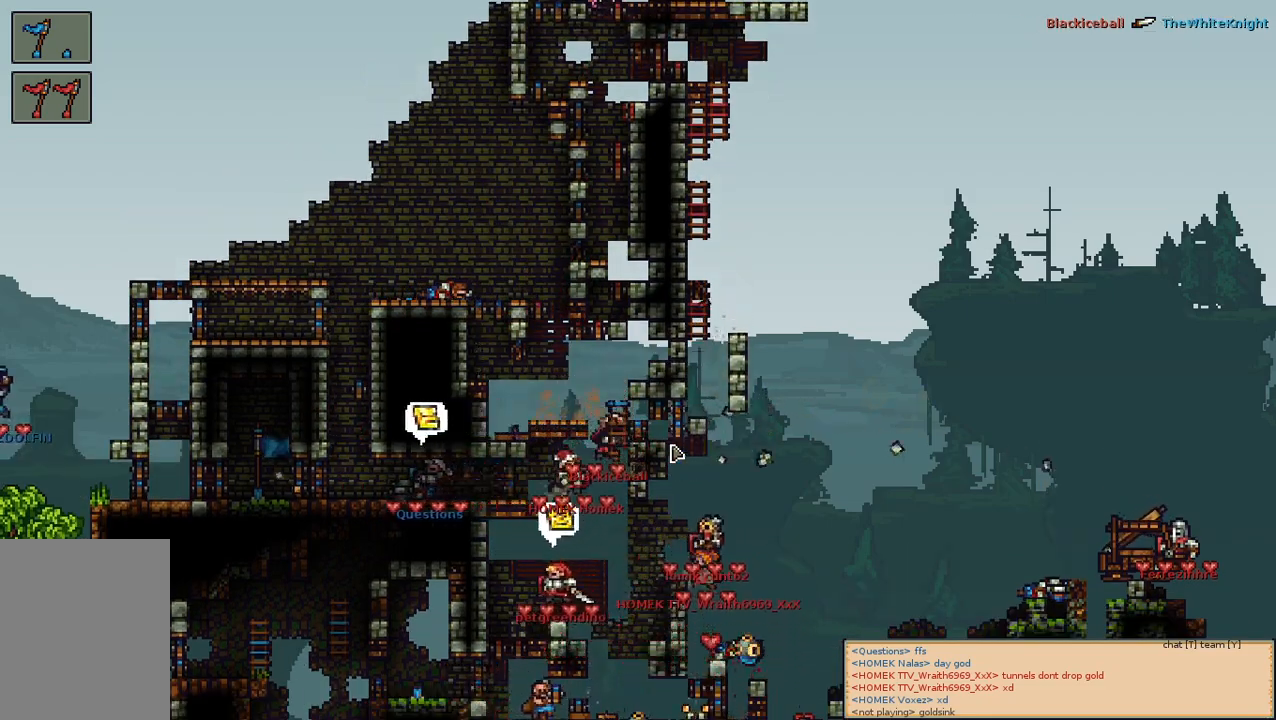
{"keys": [], "mouse": [], "events": []}
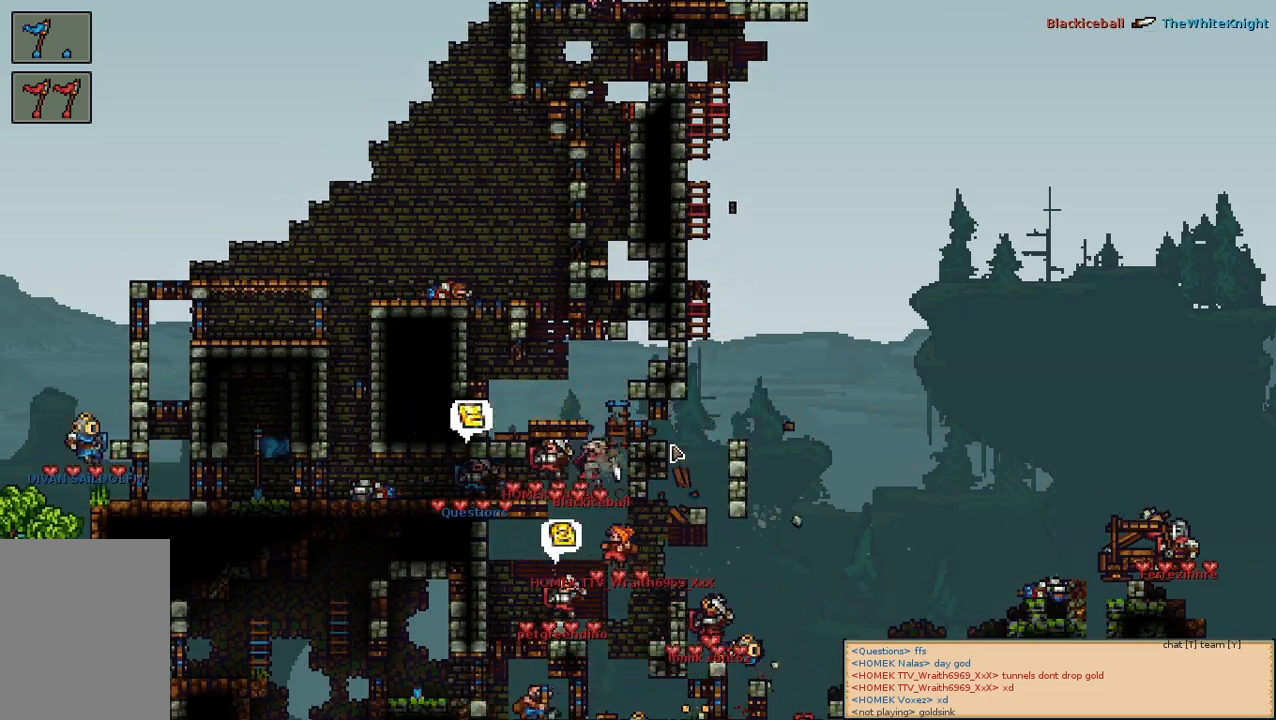
{"keys": [], "mouse": [], "events": [[133, "s", "down"], [183, "s", "up"]]}
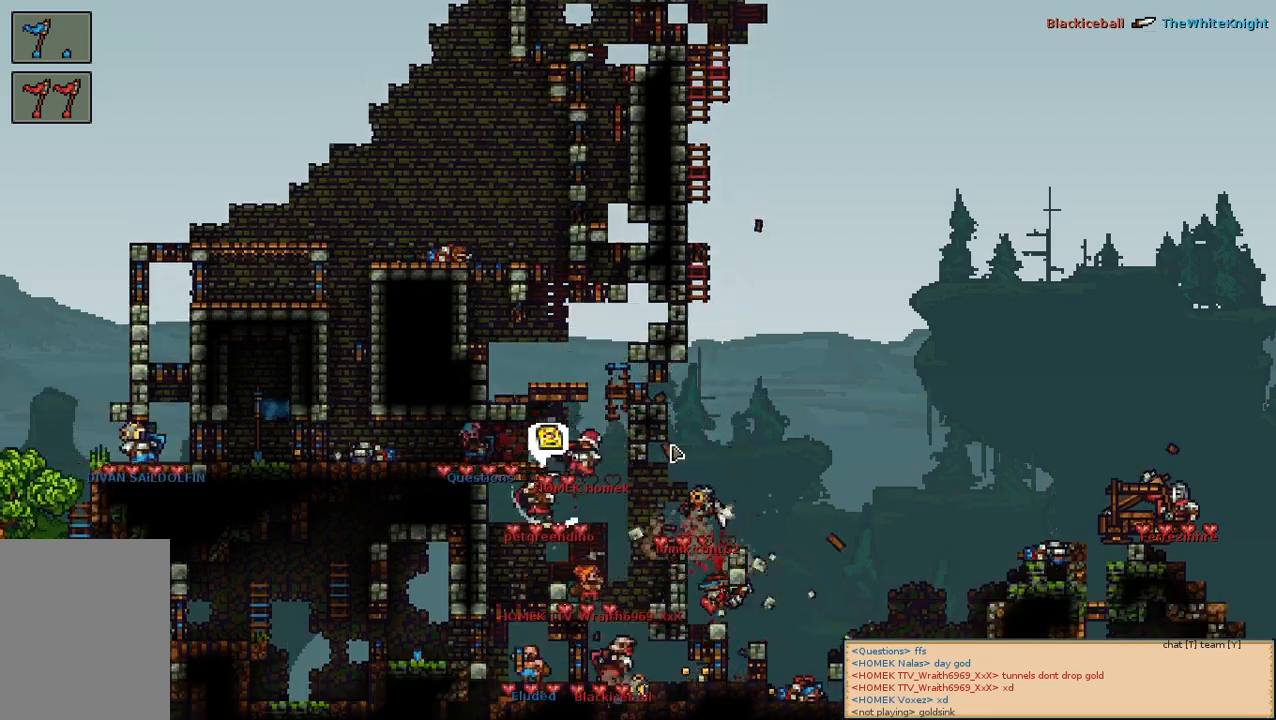
{"keys": [], "mouse": [], "events": []}
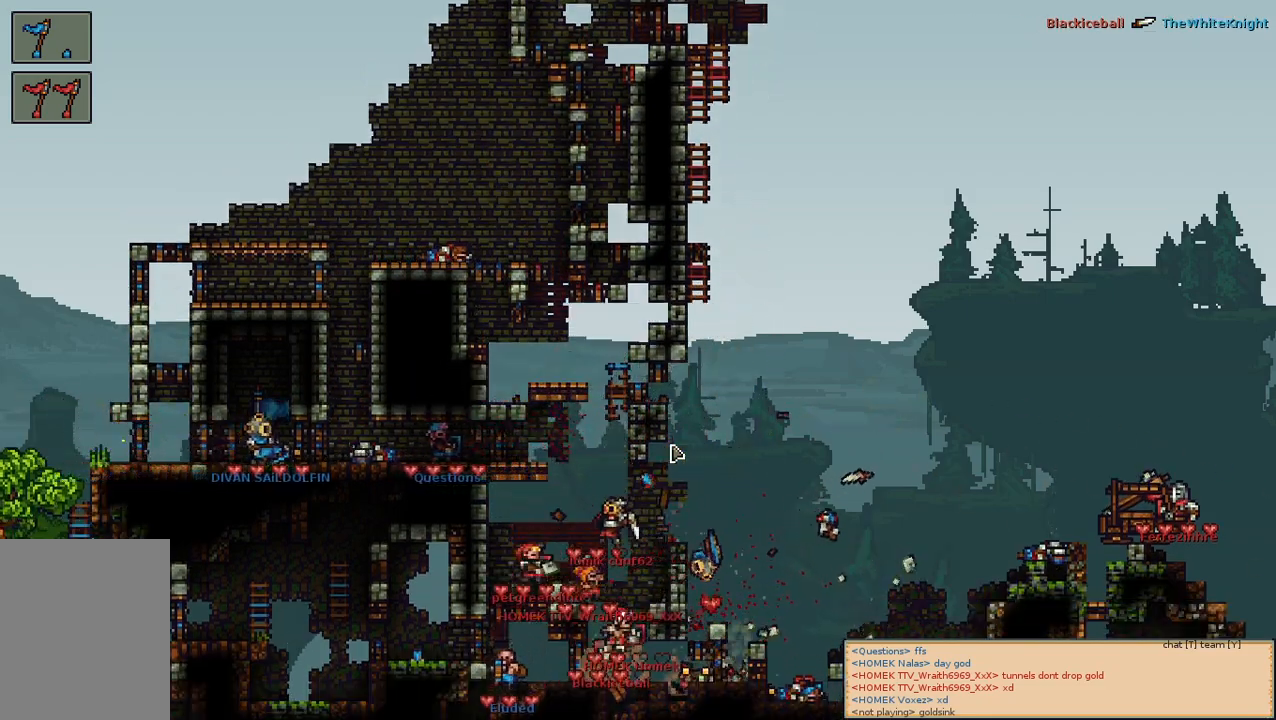
{"keys": [], "mouse": [], "events": []}
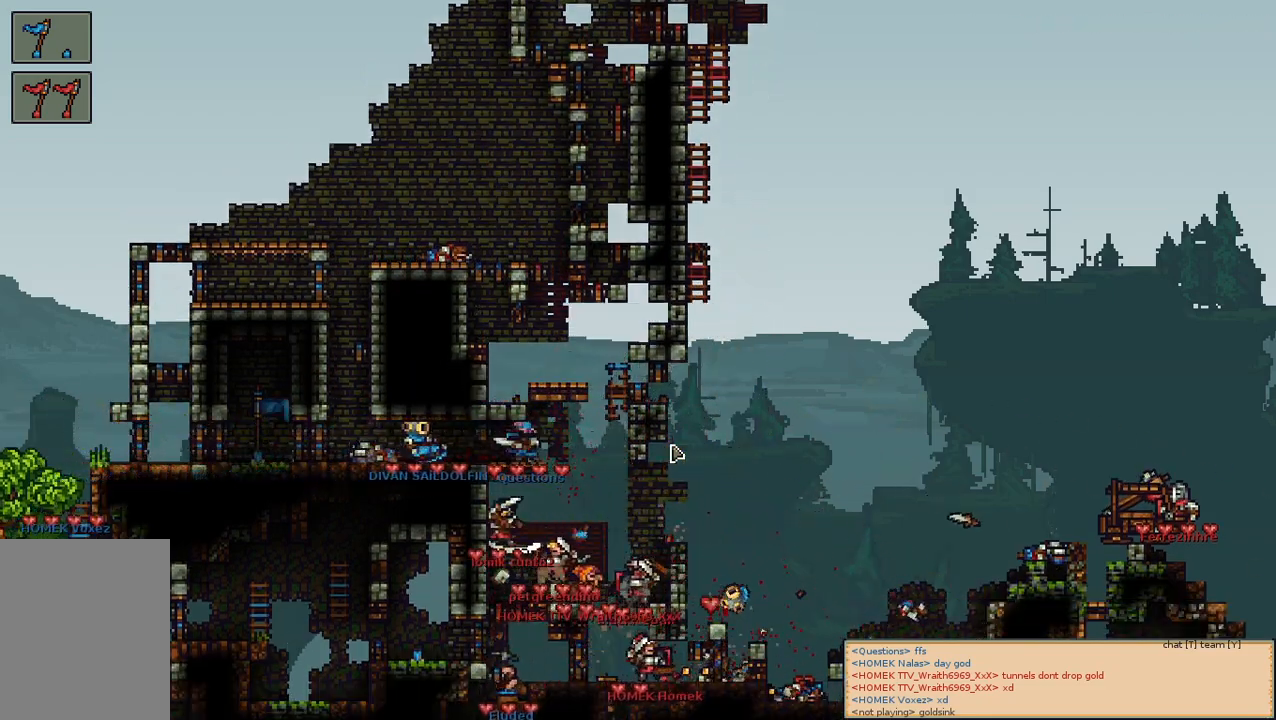
{"keys": [], "mouse": [], "events": []}
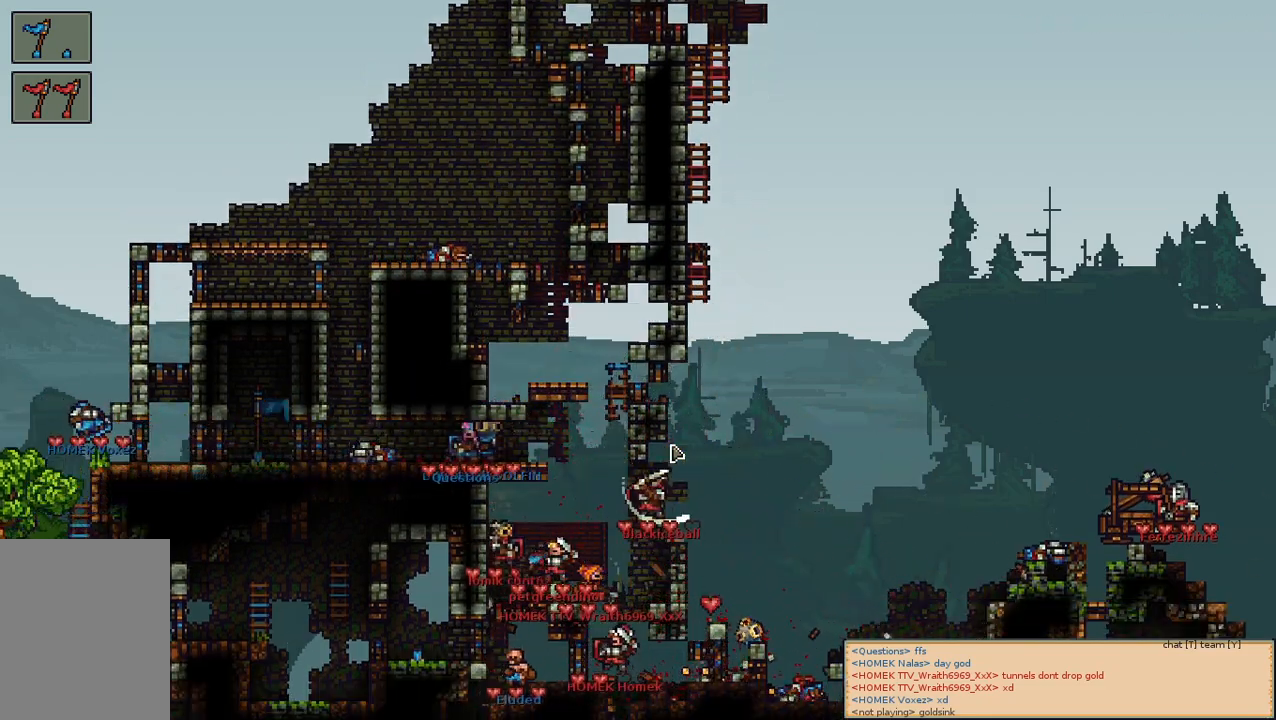
{"keys": [], "mouse": [], "events": []}
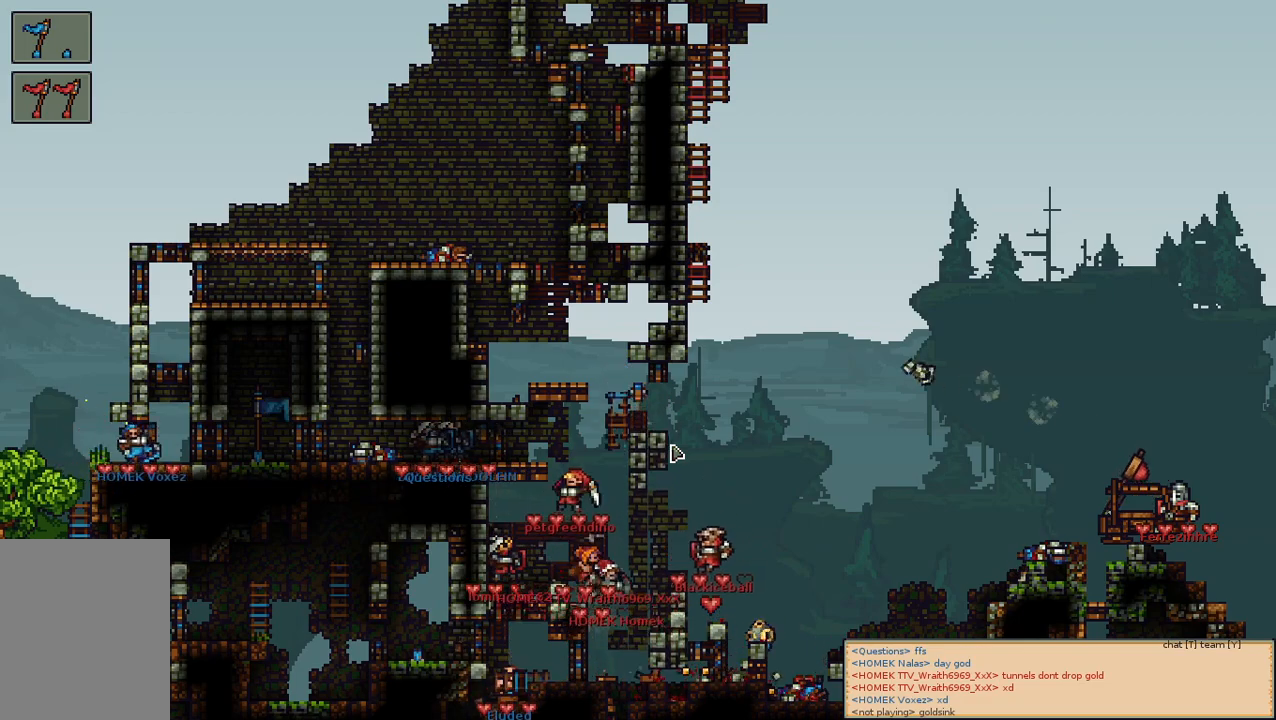
{"keys": [], "mouse": [], "events": []}
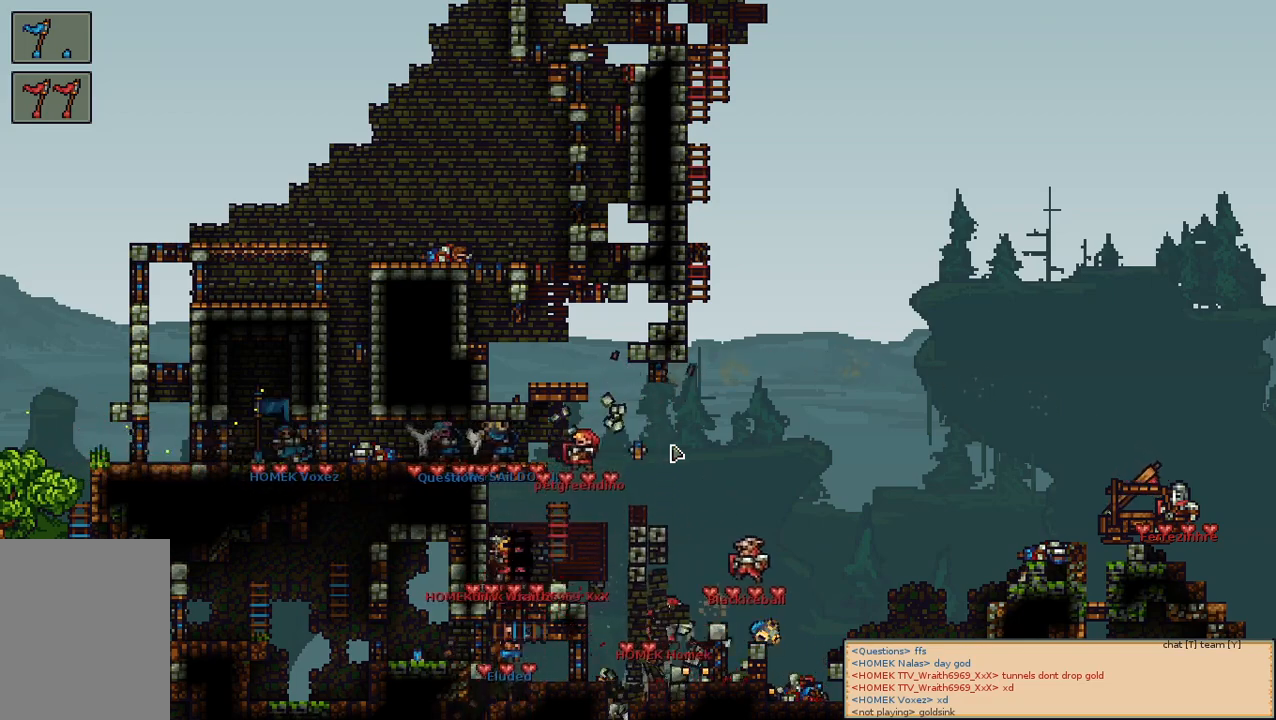
{"keys": [], "mouse": [], "events": []}
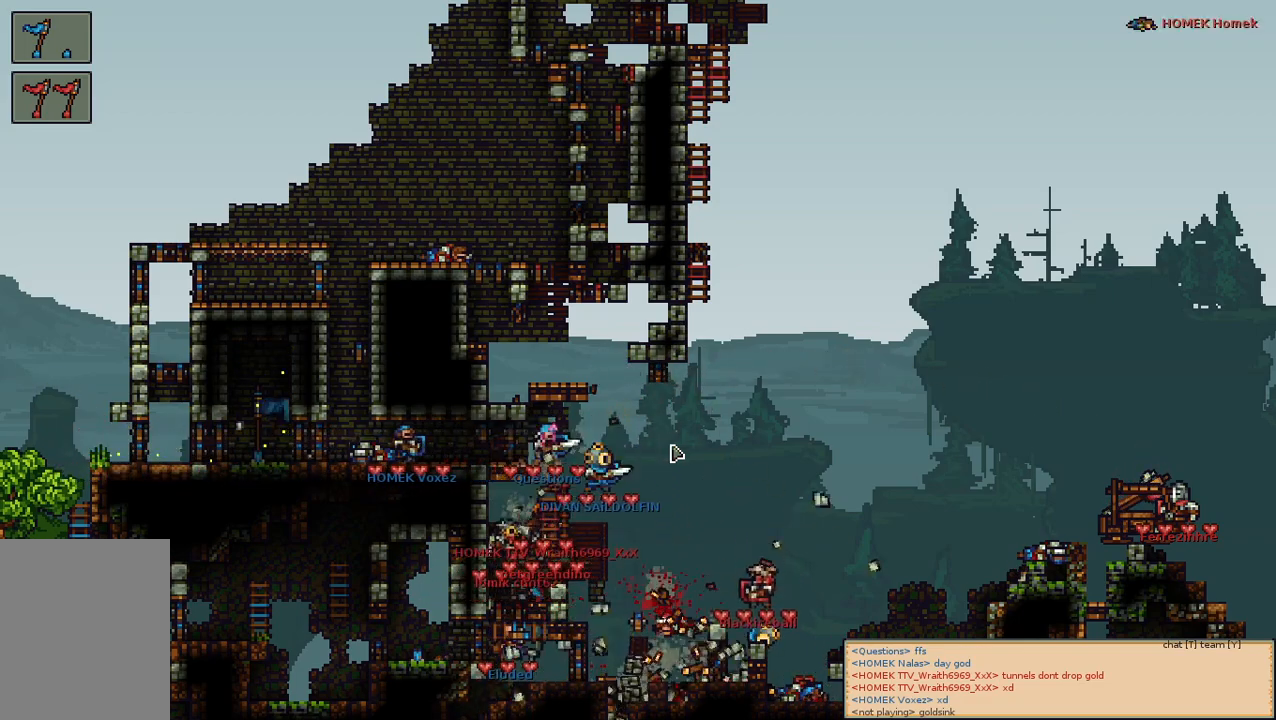
{"keys": [], "mouse": [], "events": []}
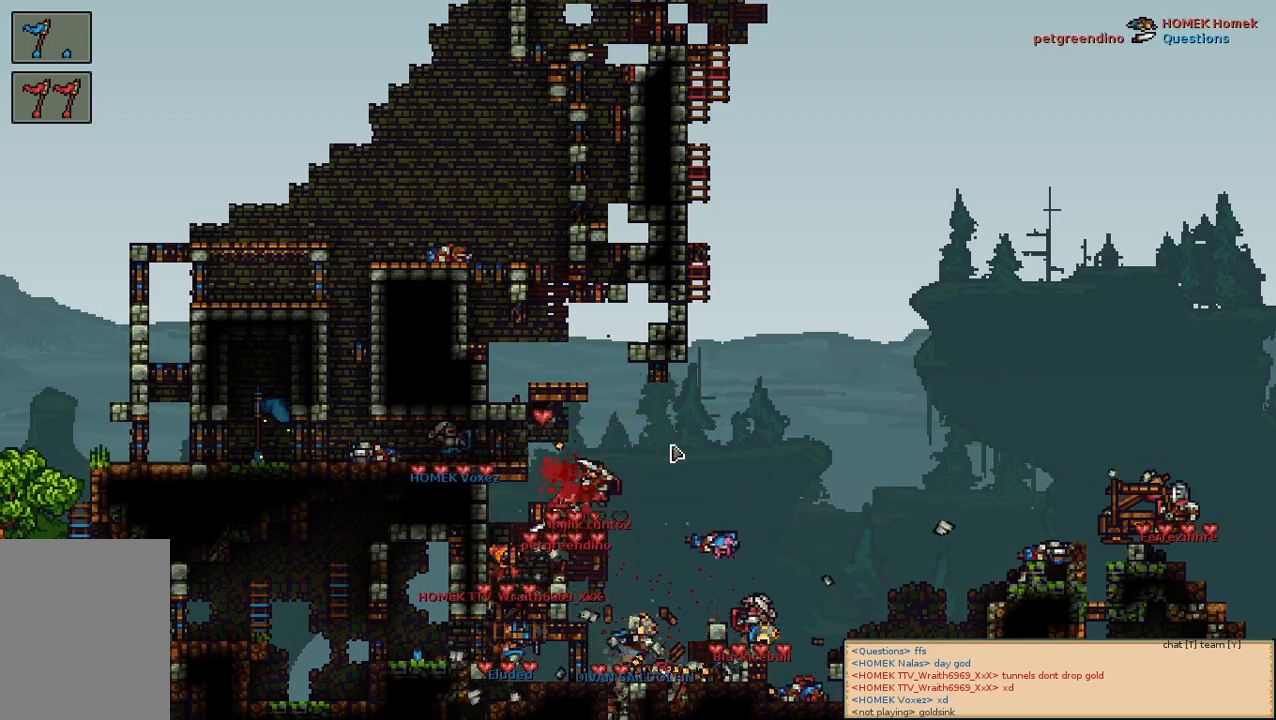
{"keys": [], "mouse": [], "events": []}
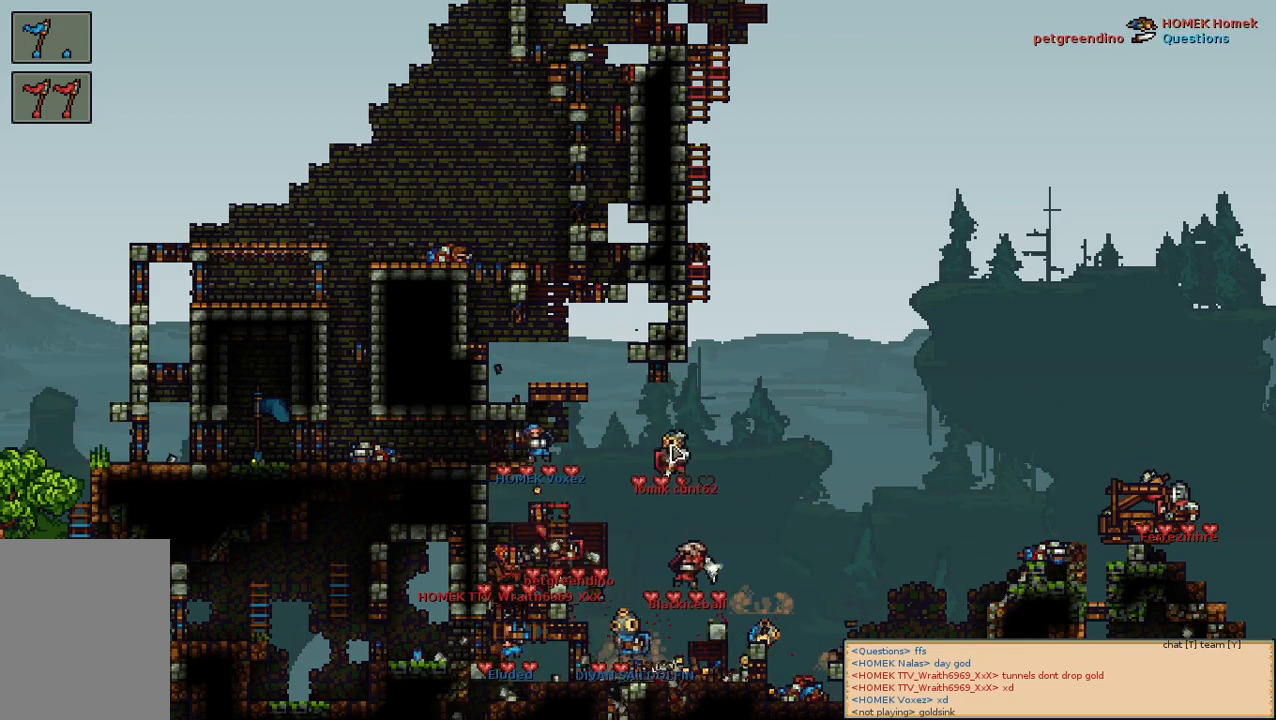
{"keys": [], "mouse": [], "events": []}
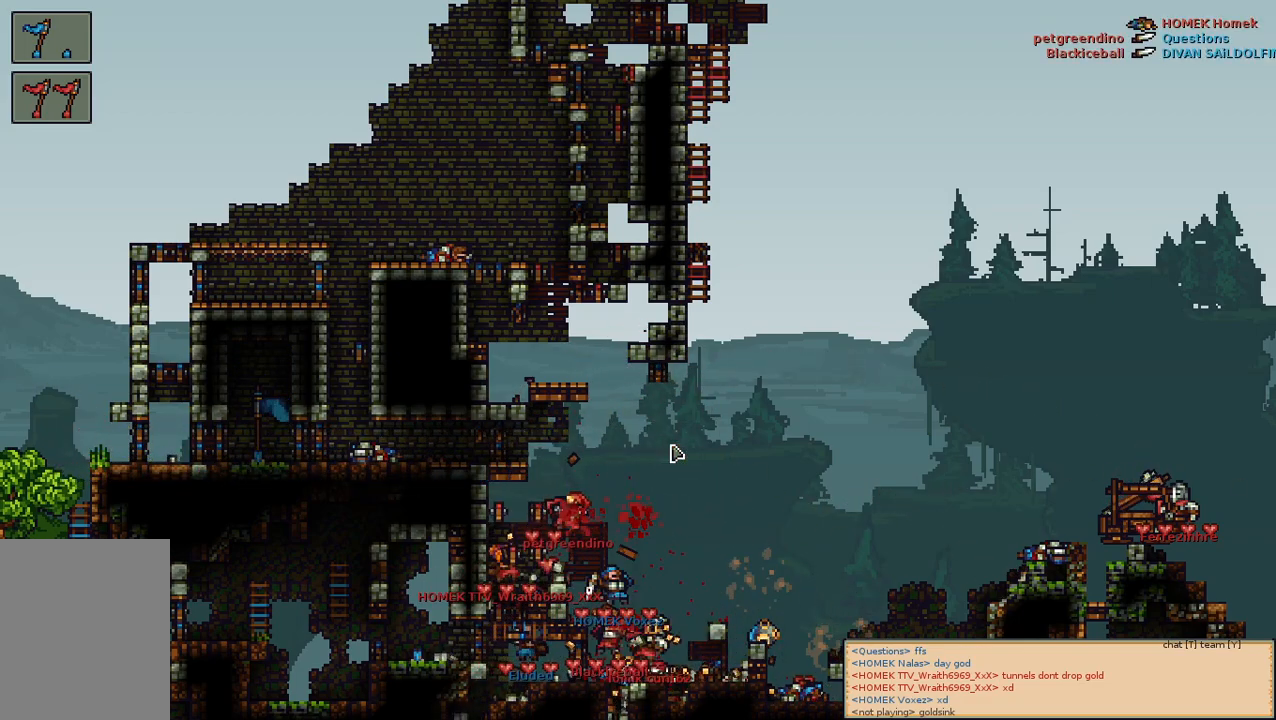
{"keys": [], "mouse": [], "events": [[283, "s", "down"], [333, "s", "up"]]}